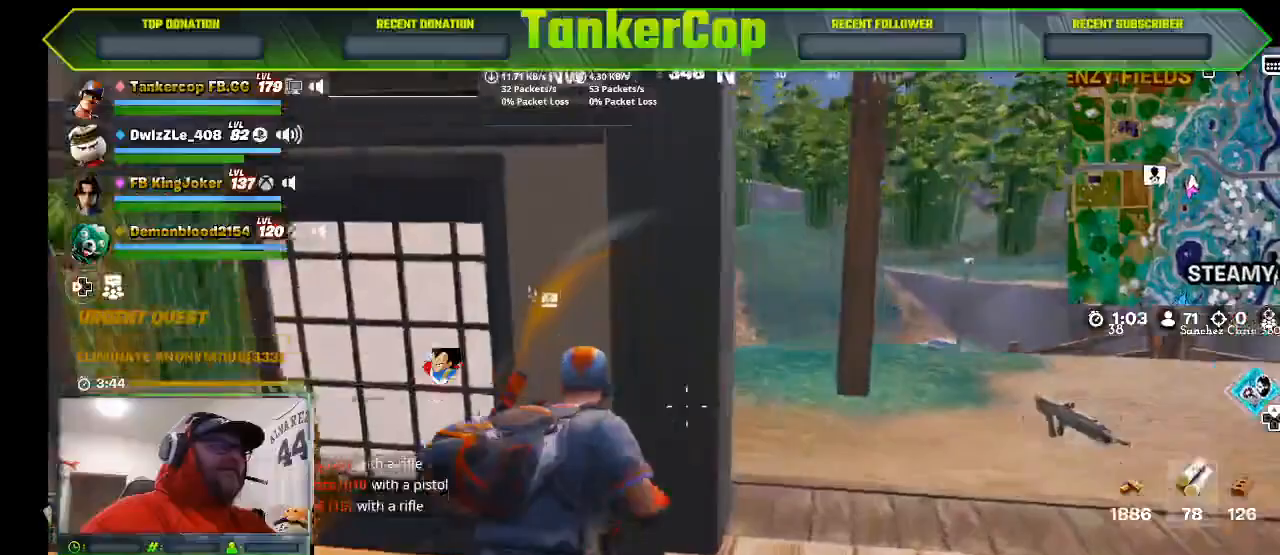
Gameplay with a controller (PlayStation layout); each line is a JSON object with the inputs held at the frame after it (dt_ms = milliseconds from this image to that frame). "events" lists button and stick changes between this image and that frame as [ms after this image, input, new state], when the widget could be followed in between.
{"dt_ms": 500, "buttons": [], "left_stick": "up-right", "right_stick": "left", "events": []}
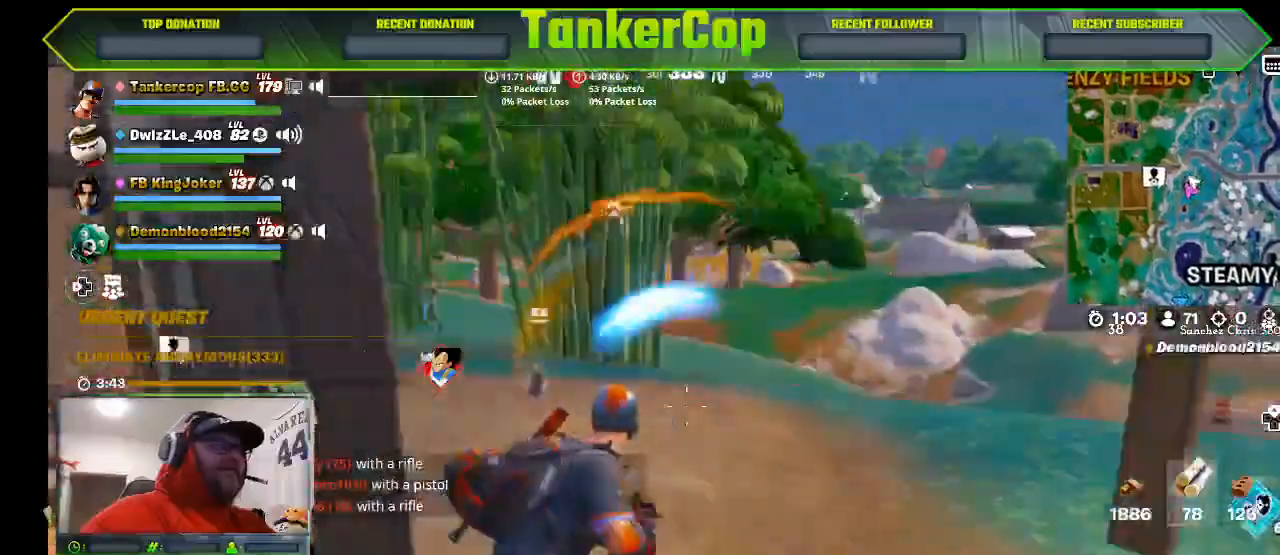
{"dt_ms": 500, "buttons": [], "left_stick": "up-right", "right_stick": "left", "events": []}
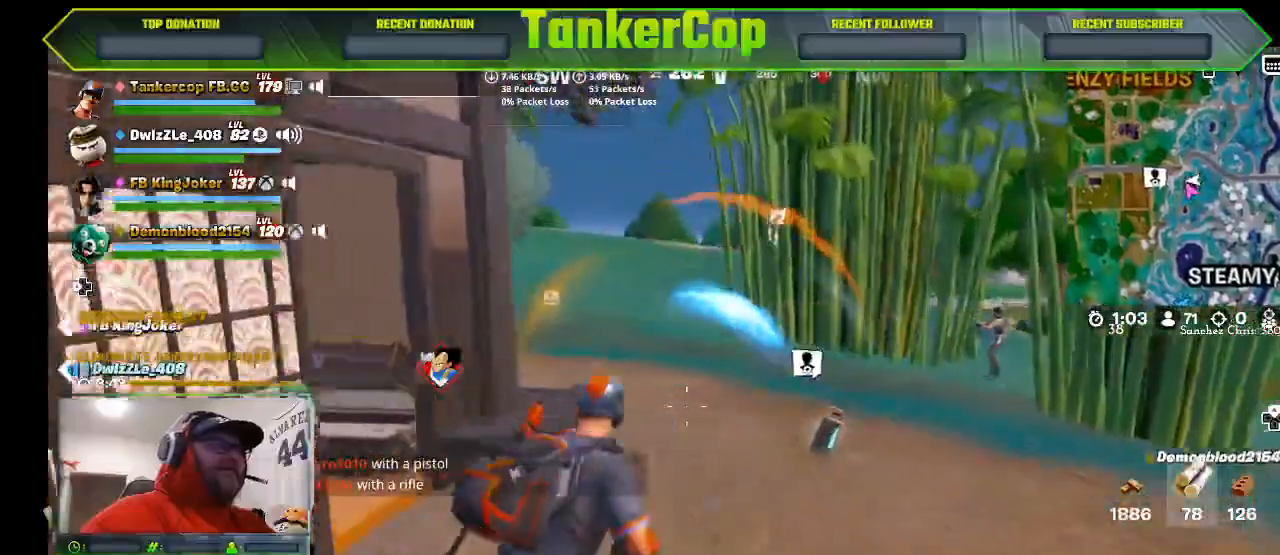
{"dt_ms": 500, "buttons": ["L2"], "left_stick": "up-right", "right_stick": "left", "events": [[500, "L2", "down"]]}
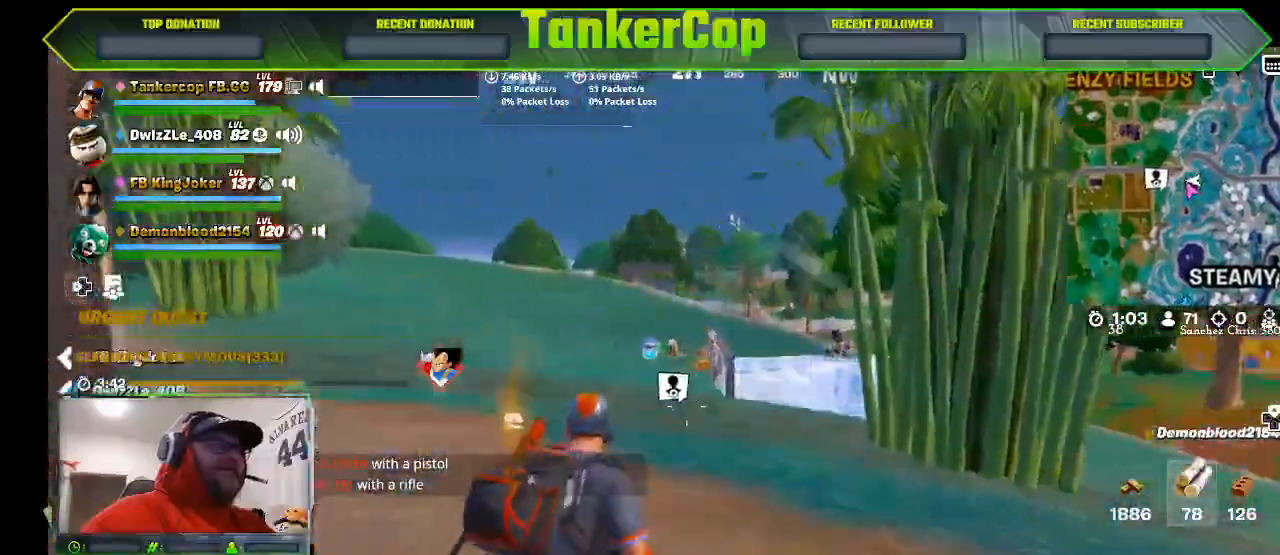
{"dt_ms": 500, "buttons": ["L2", "R2"], "left_stick": "up-right", "right_stick": "right", "events": [[267, "right_stick", "right"], [400, "R2", "down"]]}
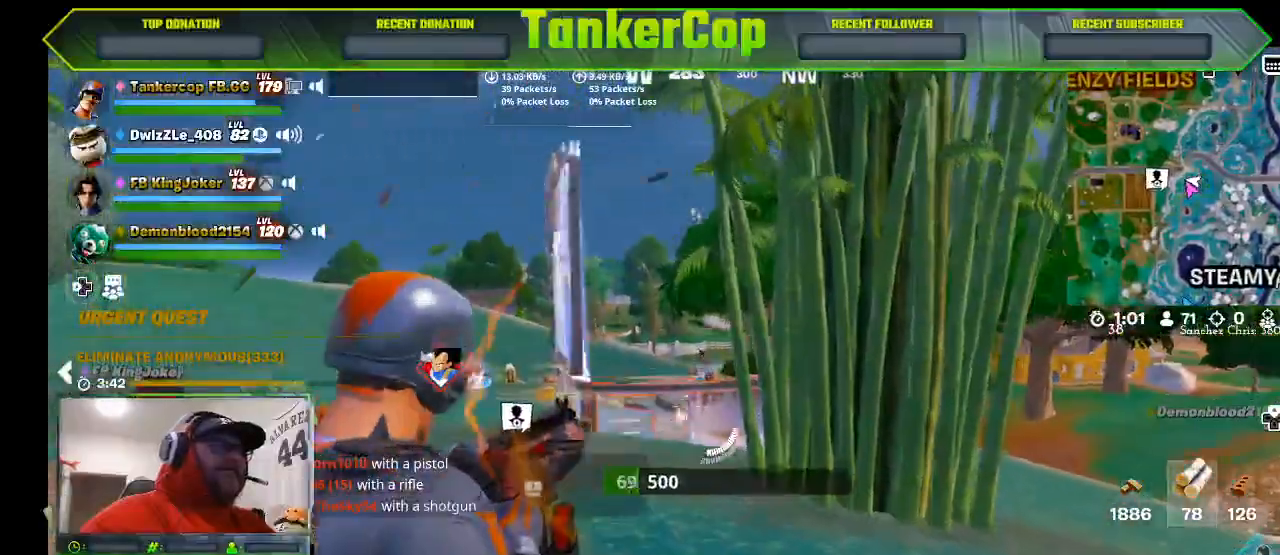
{"dt_ms": 500, "buttons": ["L2", "R2", "R3"], "left_stick": "up-right", "right_stick": "center", "events": [[167, "R3", "down"], [167, "right_stick", "center"]]}
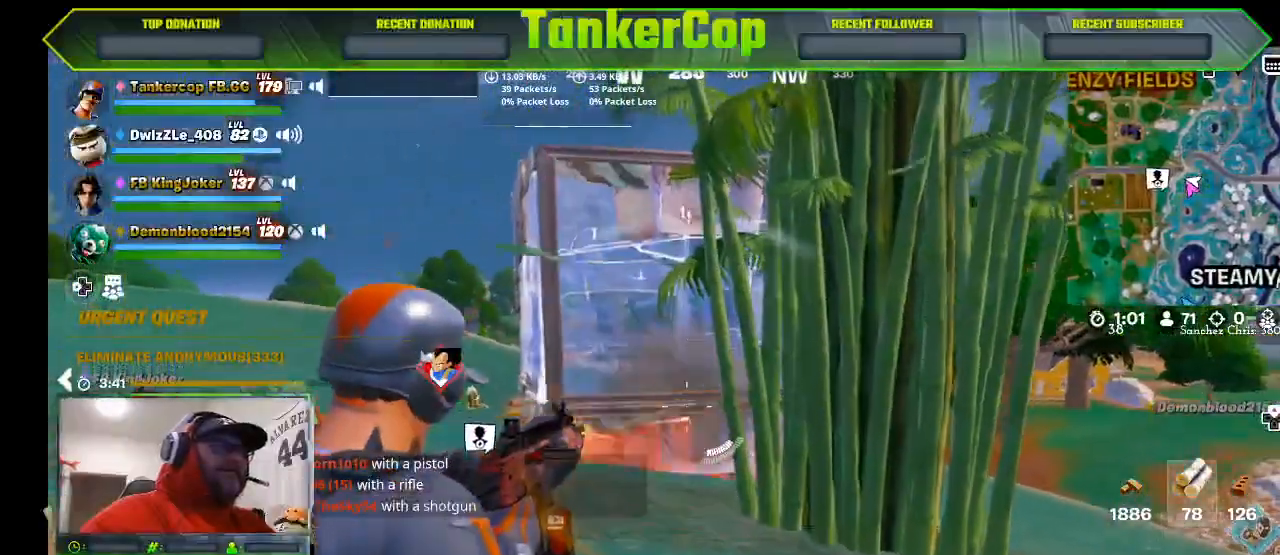
{"dt_ms": 1000, "buttons": ["L2", "R2", "R3"], "left_stick": "up", "right_stick": "center"}
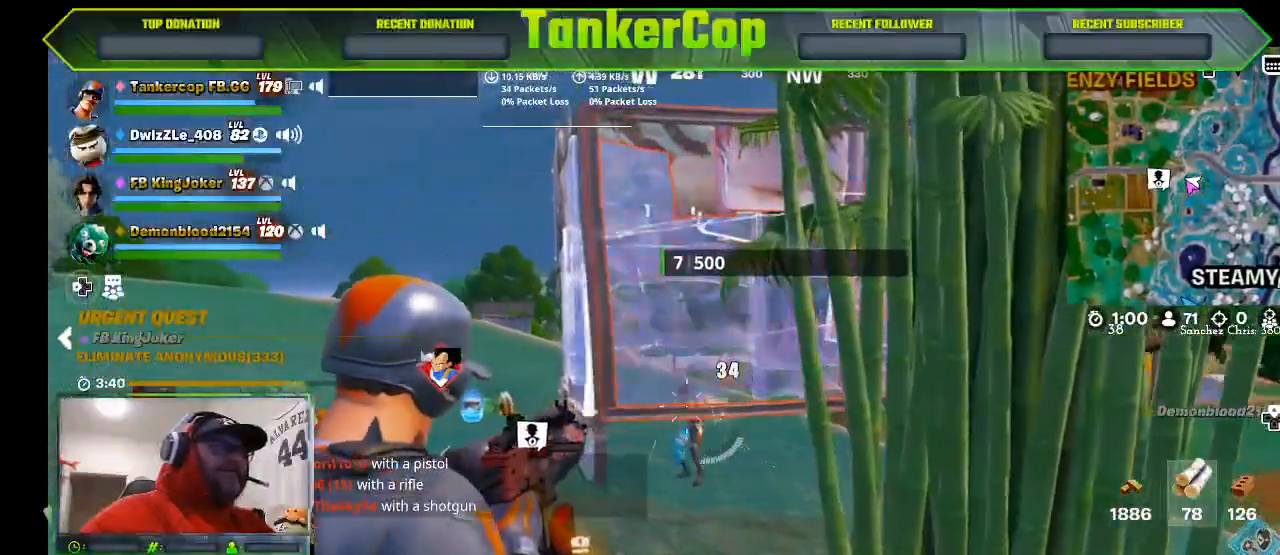
{"dt_ms": 500, "buttons": ["L2", "R1"], "left_stick": "up", "right_stick": "center", "events": [[267, "R3", "up"], [333, "R2", "up"], [467, "R1", "down"]]}
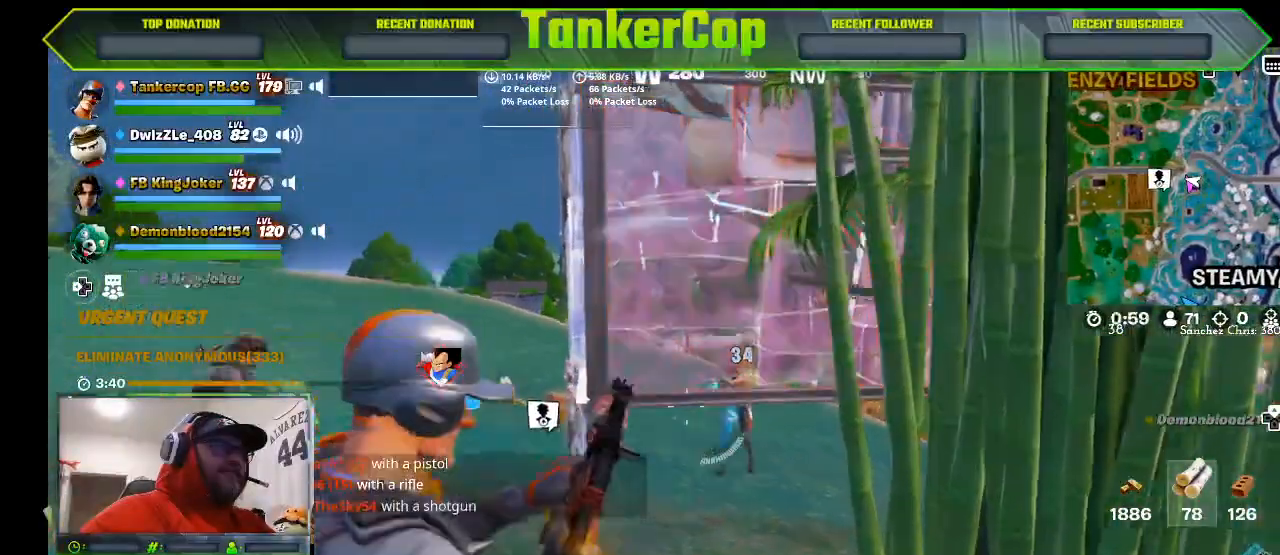
{"dt_ms": 500, "buttons": ["L2", "R2", "R3"], "left_stick": "up", "right_stick": "center", "events": [[67, "R1", "up"], [433, "R2", "down"], [500, "R3", "down"]]}
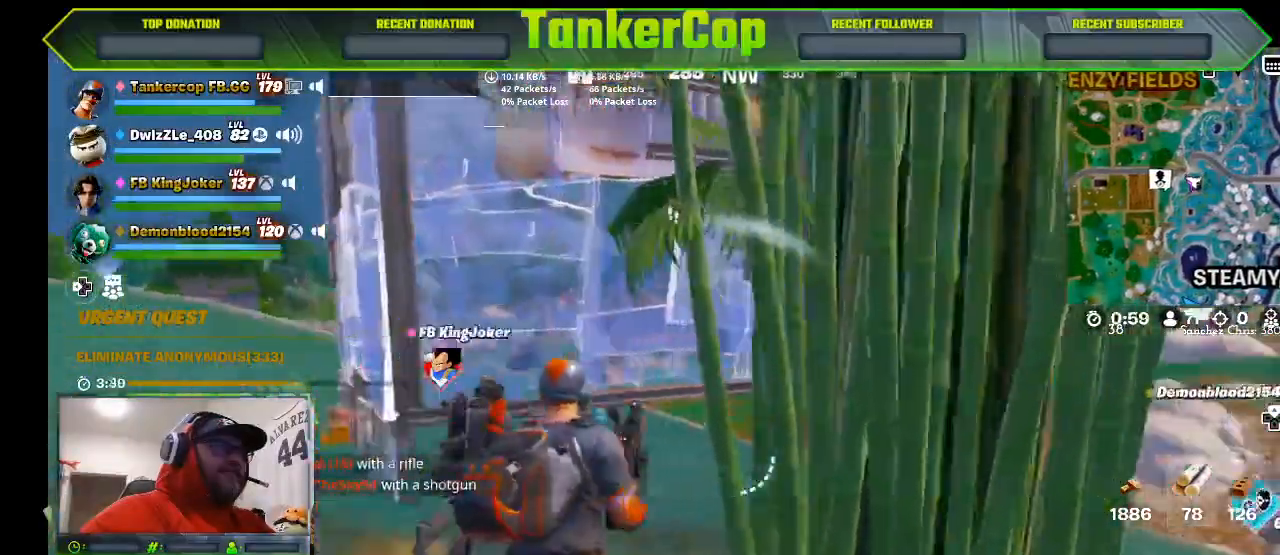
{"dt_ms": 1000, "buttons": ["L2"], "left_stick": "up", "right_stick": "center"}
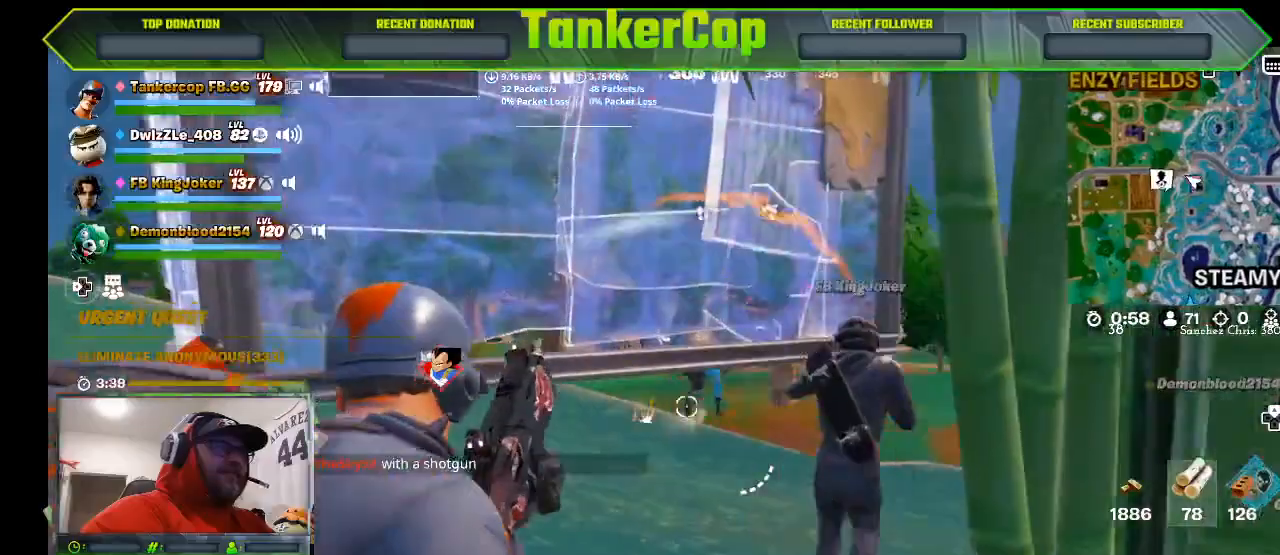
{"dt_ms": 500, "buttons": ["L2"], "left_stick": "up", "right_stick": "down-right", "events": [[233, "right_stick", "down-right"]]}
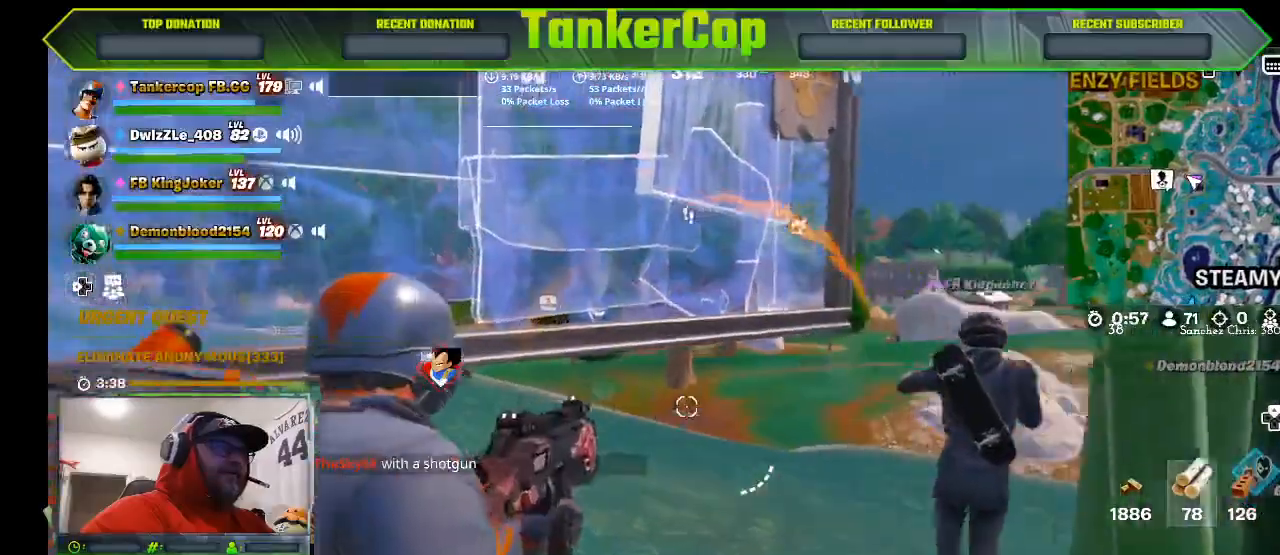
{"dt_ms": 500, "buttons": ["L3"], "left_stick": "up-right", "right_stick": "down-right", "events": [[133, "R2", "down"], [200, "R2", "up"], [267, "L2", "up"], [333, "L3", "down"], [333, "left_stick", "up-right"]]}